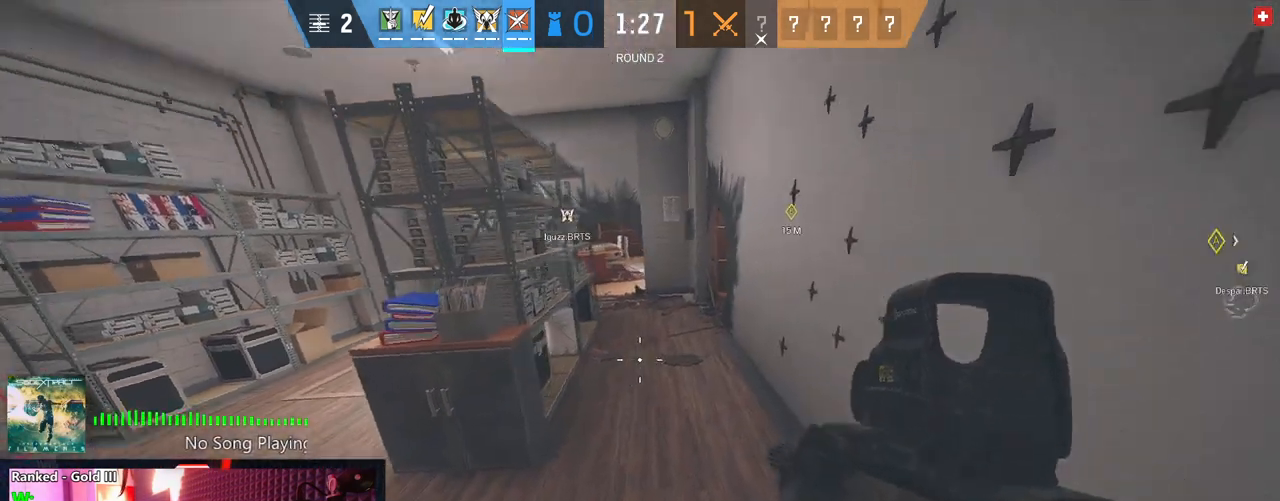
Gameplay with keyboard and mouse; each line is a JSON object with the keys and mouse buttons held at the frame after it. "events" lists presses ("down") and releases ("up") of "1", "2", "3", "4", "5", "a", "alt", "c", "caps_lock", "ctrl", "d", "e", "f", "g", "q", "r", "s", "shift", "space", "t", "tab", "v", "w", "x", "z", "mouse_left", "mouse_wheel" and "mouse_right" between this image and that frame as [ms after this image, input, new state], when the widget could be followed in between. "mouse_left", "mouse_wheel", "mouse_right" = the "left", "wheel", "right" buttons of the "mouse" list. No other keys are recorded. "wheel" means that the mouse wheel is clicked or scrolled. "mouse_move" is the direction in which the mouse moves at that frame (one of eight, or "still"), when it could be read.
{"keys": ["e", "w"], "mouse": [], "mouse_move": "still", "events": [[83, "w", "down"], [229, "d", "up"]]}
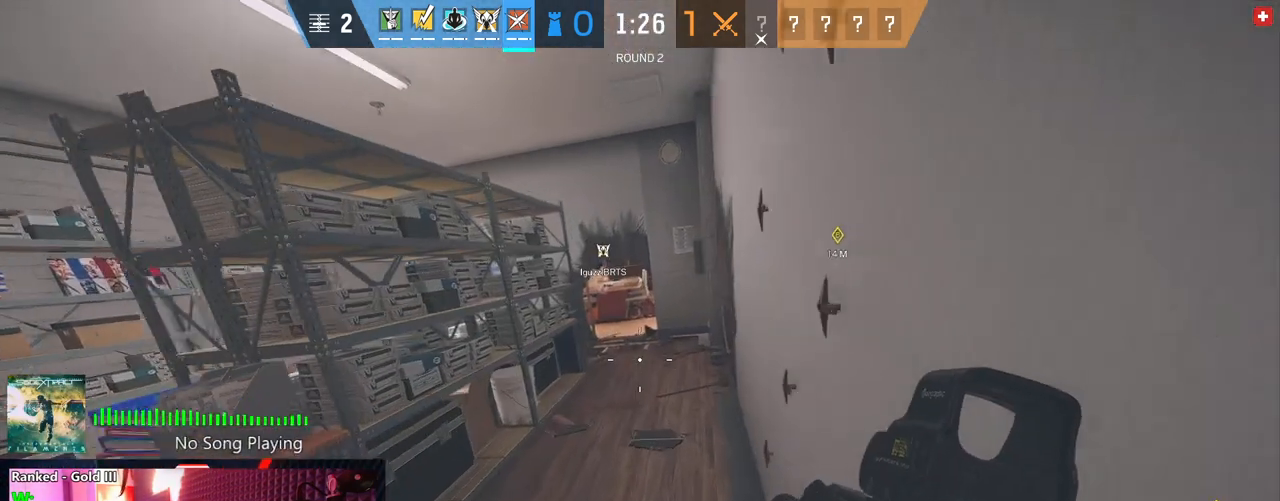
{"keys": ["e", "w"], "mouse": [], "mouse_move": "still", "events": []}
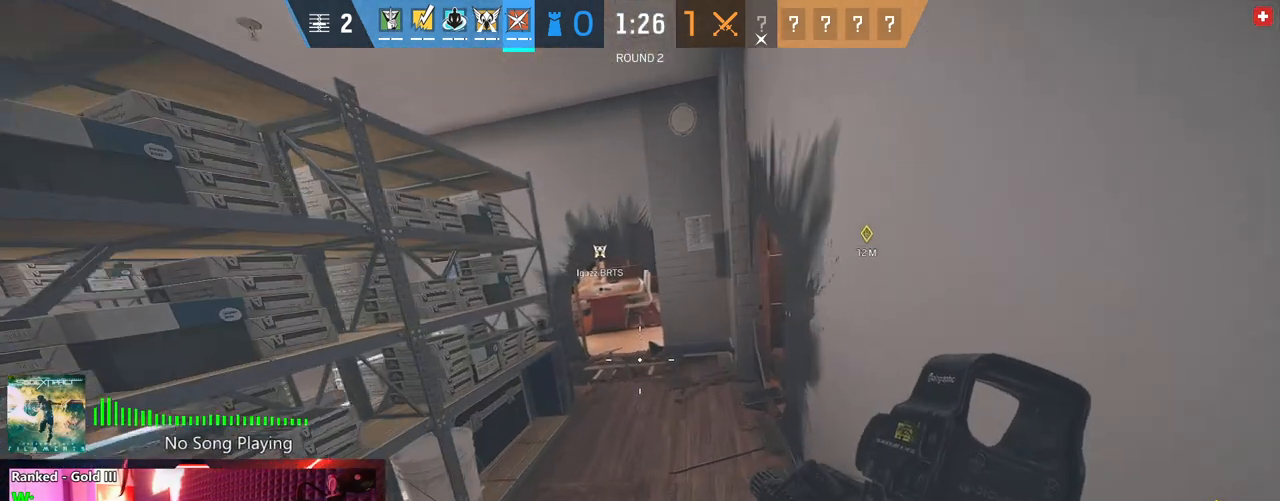
{"keys": ["d", "e"], "mouse": [], "mouse_move": "left", "events": [[312, "d", "down"], [395, "w", "up"]]}
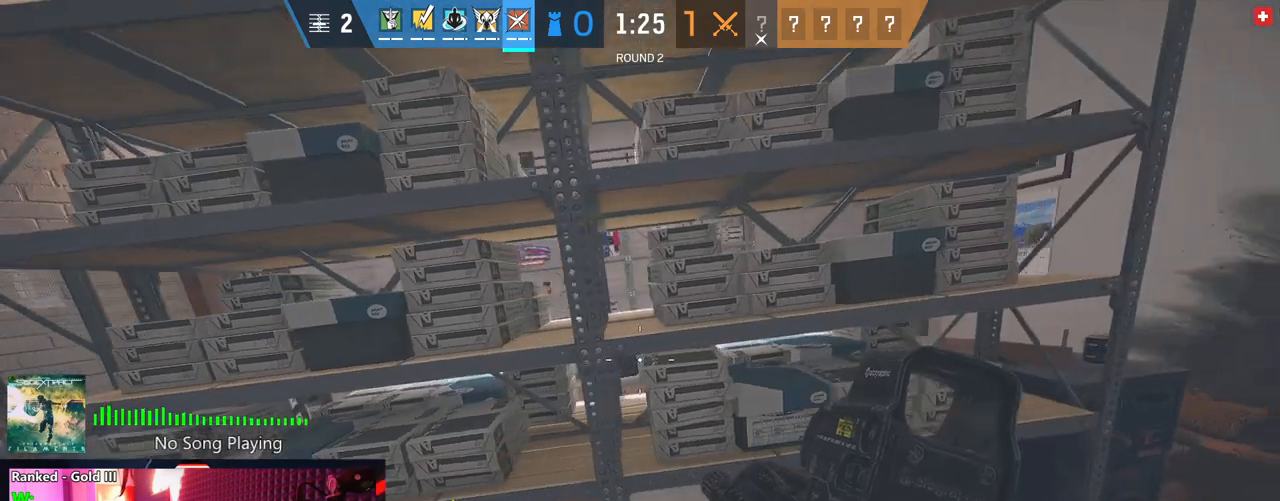
{"keys": ["d", "e"], "mouse": [], "mouse_move": "still", "events": []}
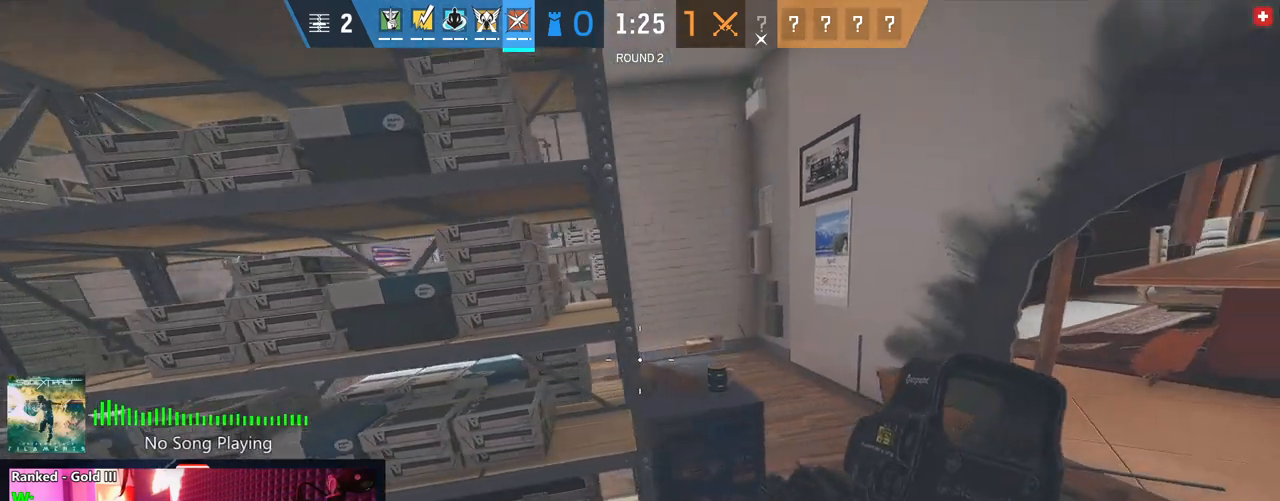
{"keys": ["e"], "mouse": [], "mouse_move": "still", "events": [[145, "w", "down"], [437, "w", "up"], [479, "d", "up"]]}
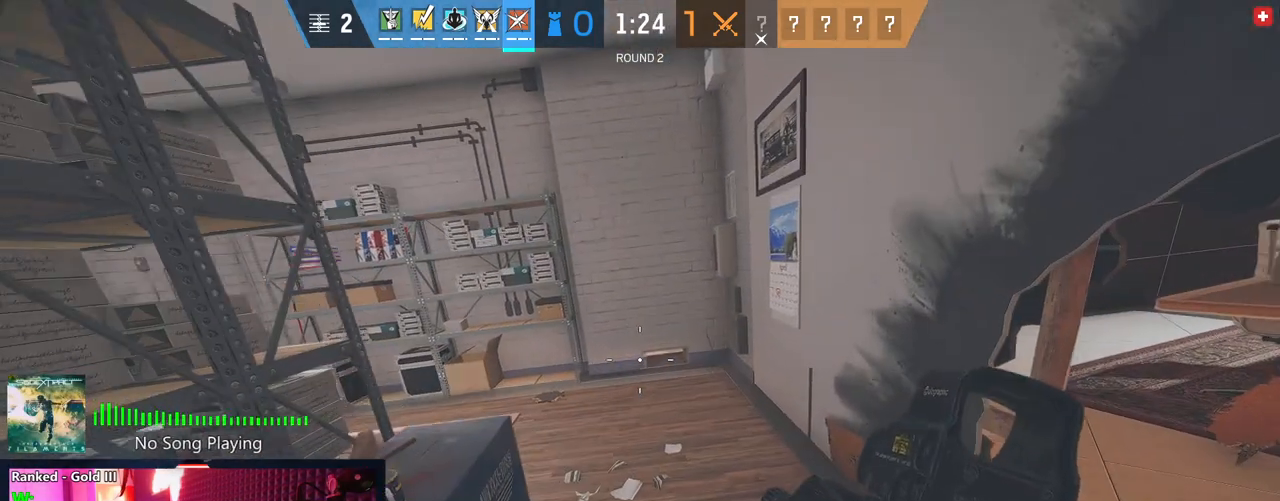
{"keys": ["e"], "mouse": [], "mouse_move": "still", "events": []}
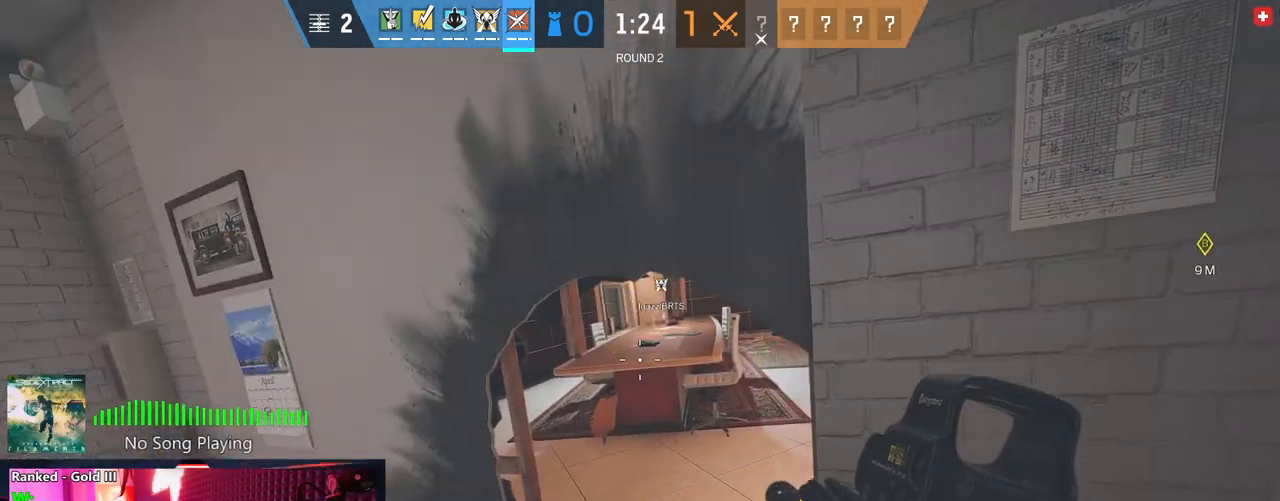
{"keys": ["e", "s"], "mouse": ["right"], "mouse_move": "still", "events": [[271, "s", "down"], [500, "mouse_right", "down"]]}
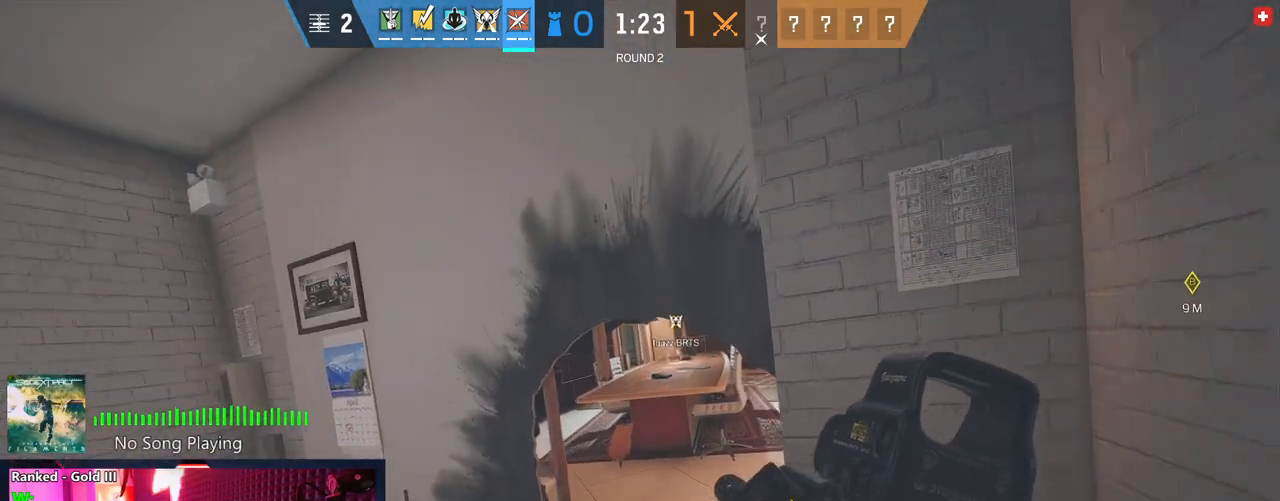
{"keys": ["a", "e", "s"], "mouse": ["right"], "mouse_move": "still", "events": [[291, "a", "down"]]}
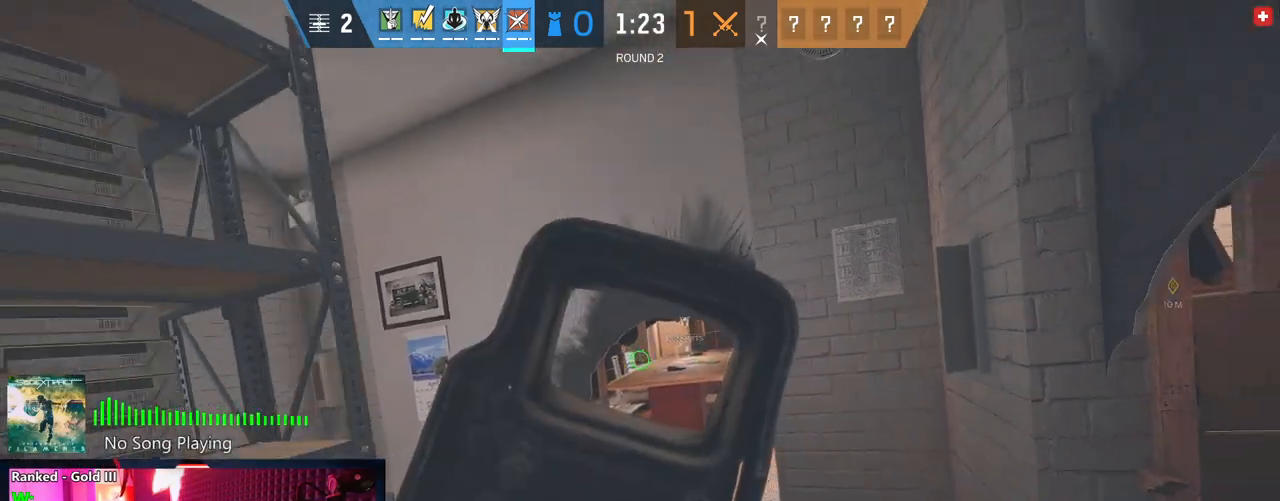
{"keys": ["a"], "mouse": ["right"], "mouse_move": "left", "events": [[208, "mouse_right", "up"], [291, "s", "up"], [354, "e", "up"], [479, "mouse_right", "down"]]}
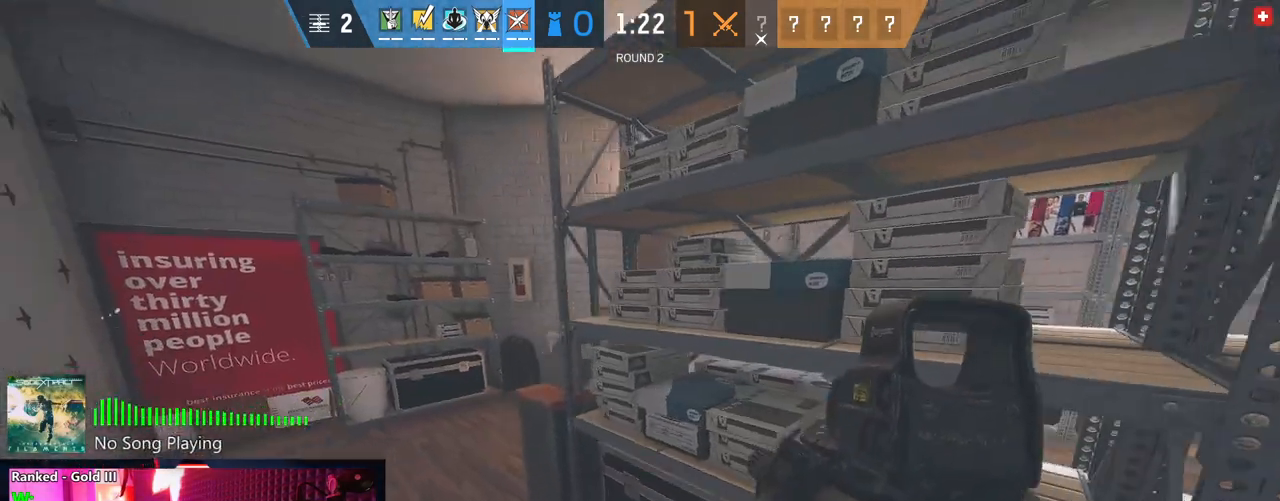
{"keys": ["w"], "mouse": ["right"], "mouse_move": "still", "events": [[229, "w", "down"], [458, "a", "up"]]}
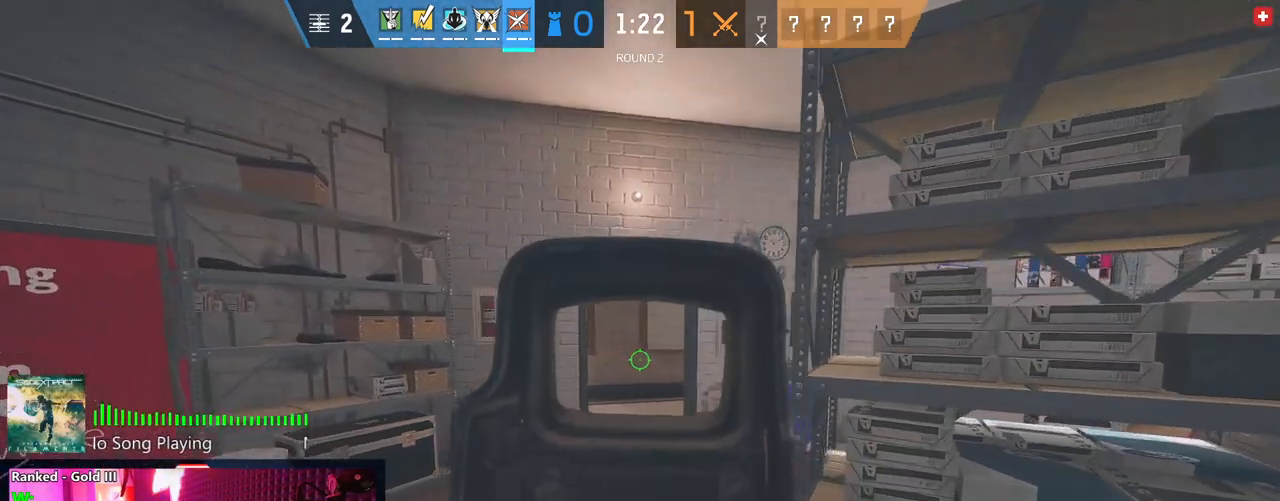
{"keys": ["a", "q"], "mouse": ["right"], "mouse_move": "right", "events": [[145, "q", "down"], [229, "w", "up"], [291, "a", "down"]]}
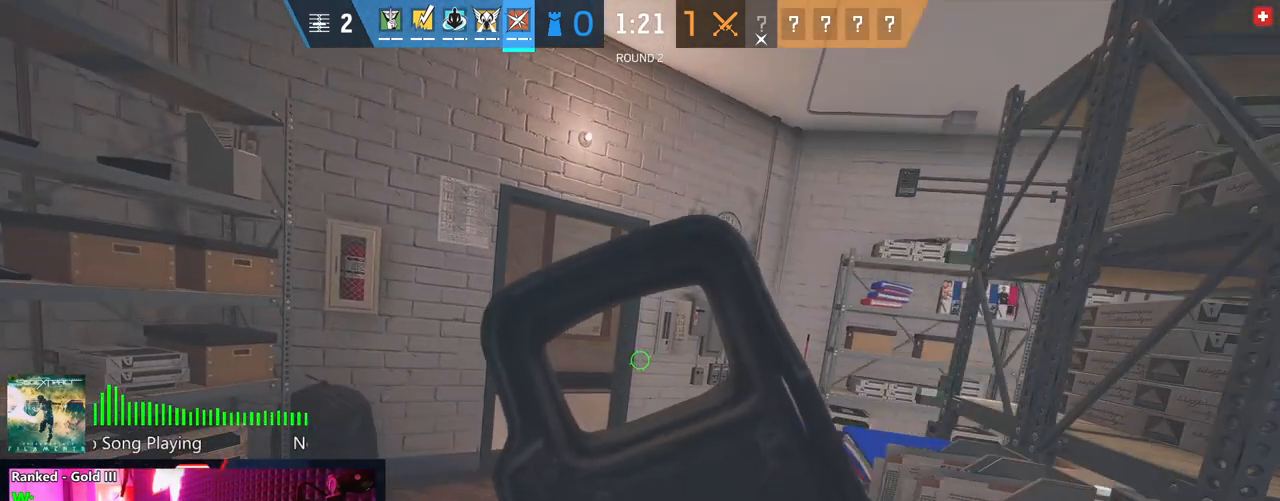
{"keys": ["a", "q"], "mouse": ["right"], "mouse_move": "right", "events": [[208, "caps_lock", "down"], [354, "caps_lock", "up"]]}
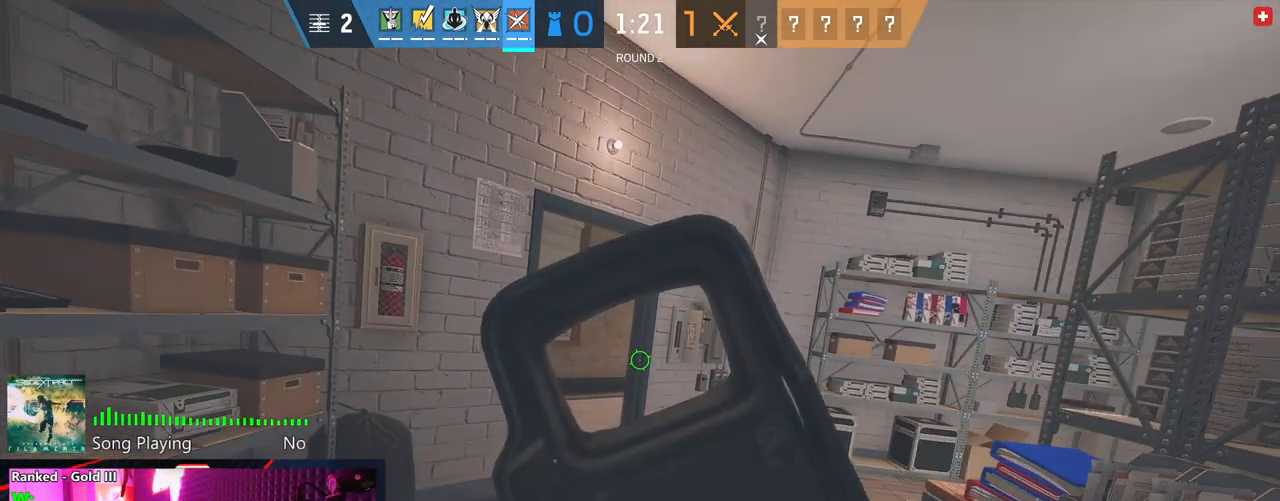
{"keys": ["a", "q"], "mouse": ["right"], "mouse_move": "still", "events": []}
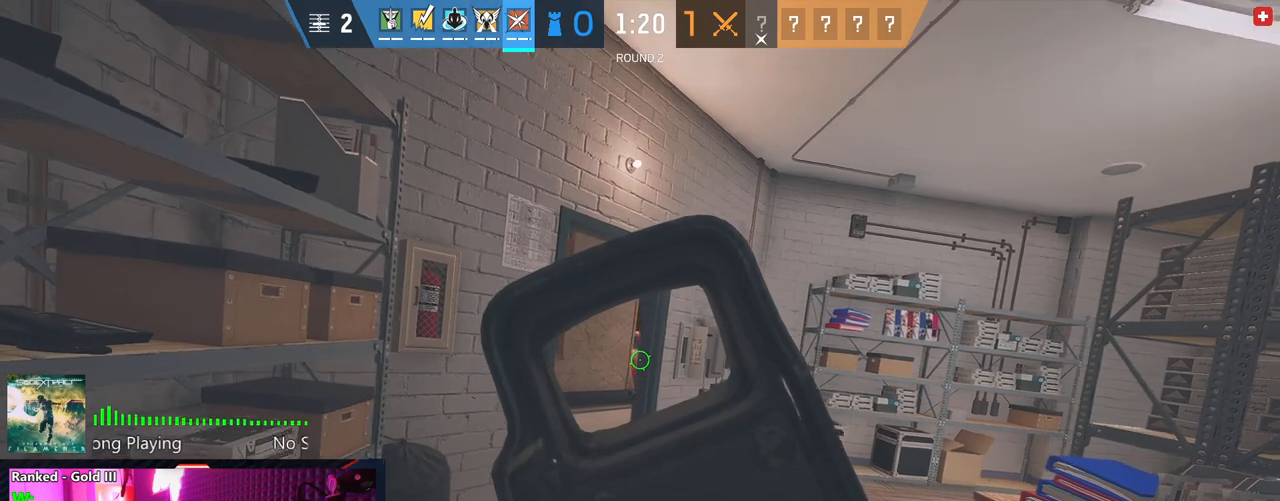
{"keys": ["a", "q"], "mouse": ["right"], "mouse_move": "still", "events": []}
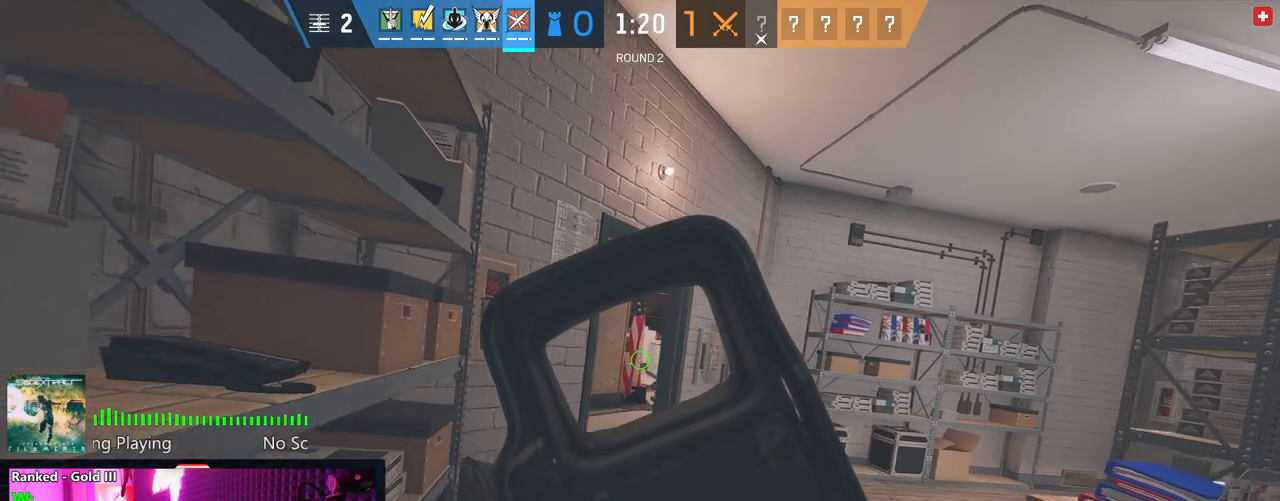
{"keys": ["q"], "mouse": ["right"], "mouse_move": "still", "events": [[21, "a", "up"]]}
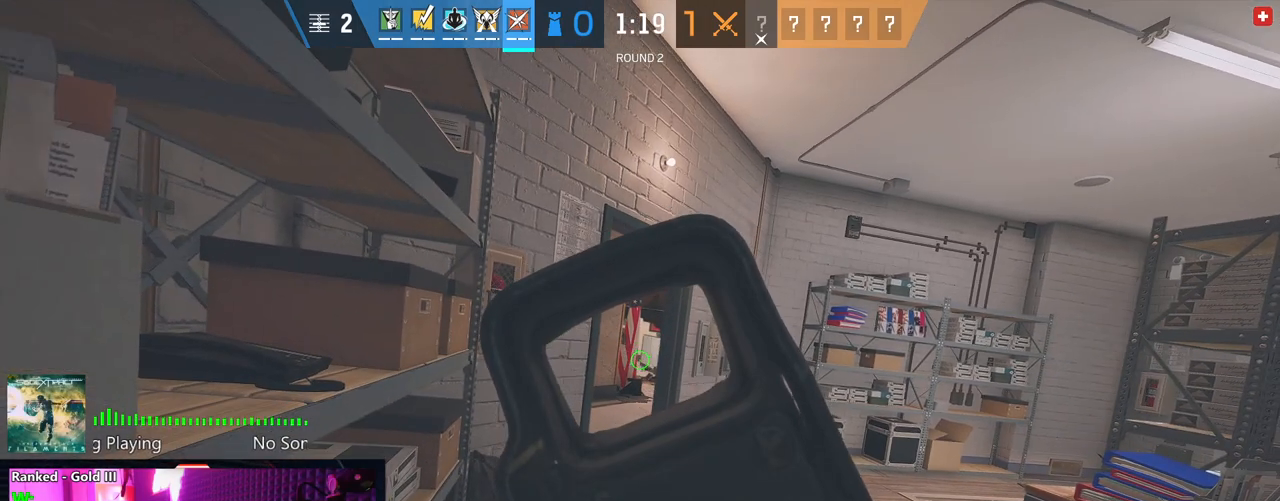
{"keys": ["q"], "mouse": ["left", "right"], "mouse_move": "still", "events": [[458, "mouse_left", "down"]]}
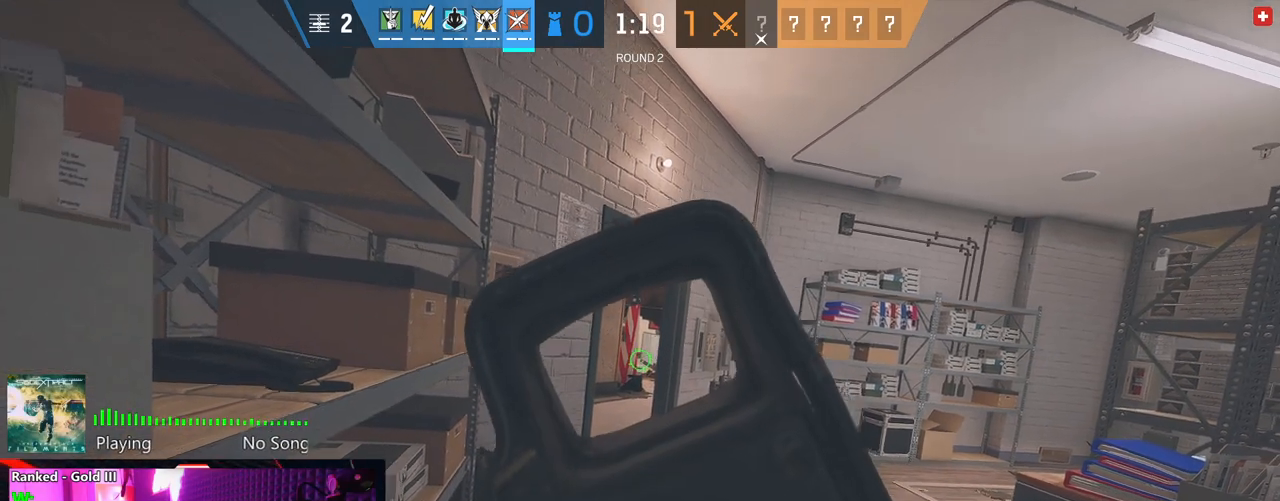
{"keys": ["q"], "mouse": ["left", "right"], "mouse_move": "still", "events": [[187, "d", "down"], [291, "d", "up"]]}
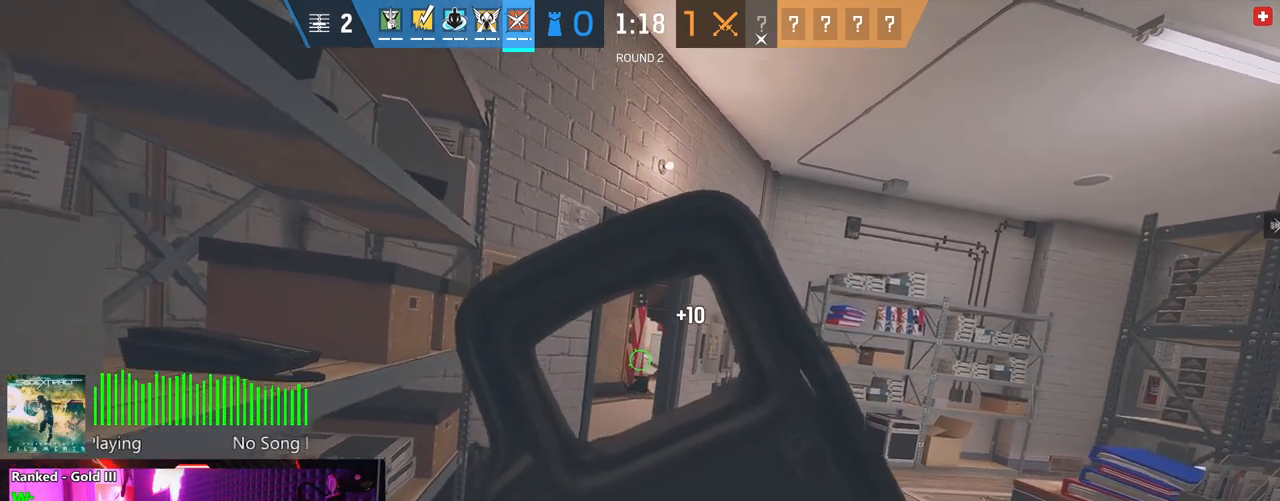
{"keys": ["d", "w"], "mouse": [], "mouse_move": "still", "events": [[62, "mouse_left", "up"], [62, "mouse_right", "up"], [166, "q", "up"], [166, "w", "down"], [208, "r", "down"], [312, "r", "up"], [437, "d", "down"]]}
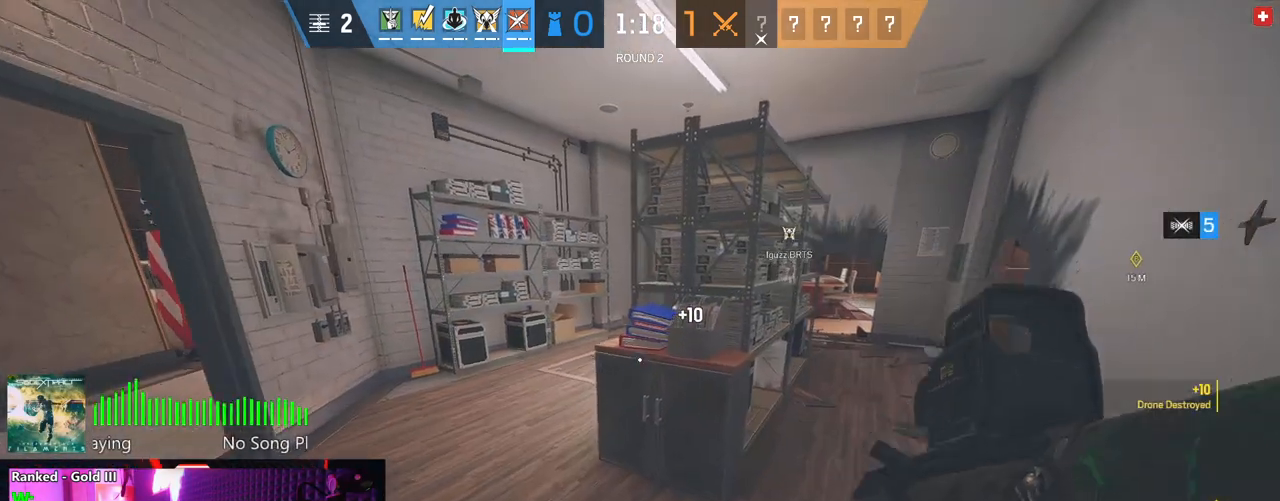
{"keys": ["d"], "mouse": [], "mouse_move": "still", "events": [[271, "caps_lock", "down"], [416, "caps_lock", "up"], [416, "w", "up"]]}
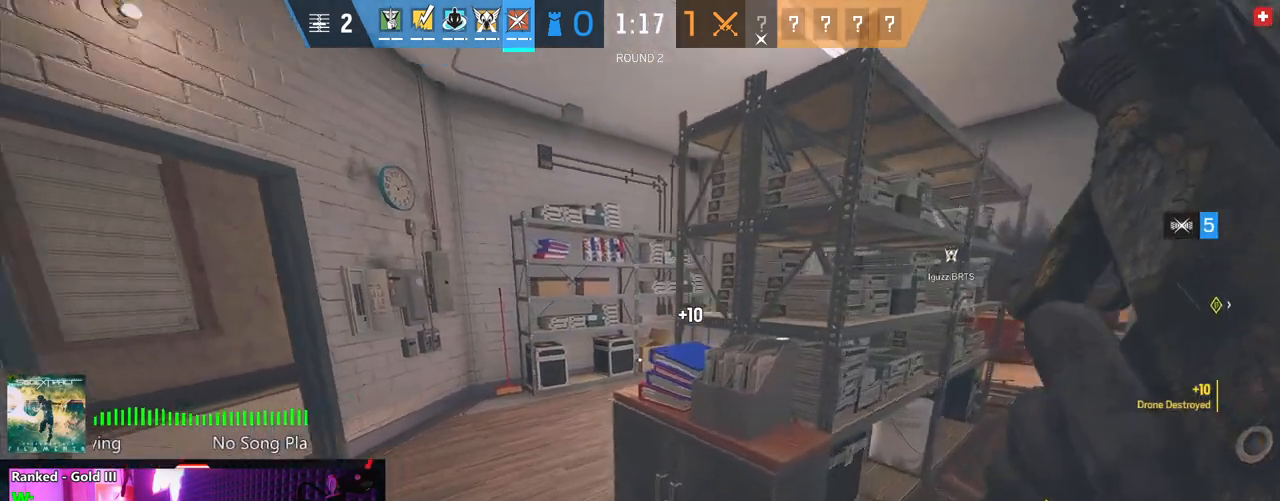
{"keys": ["d"], "mouse": [], "mouse_move": "still", "events": []}
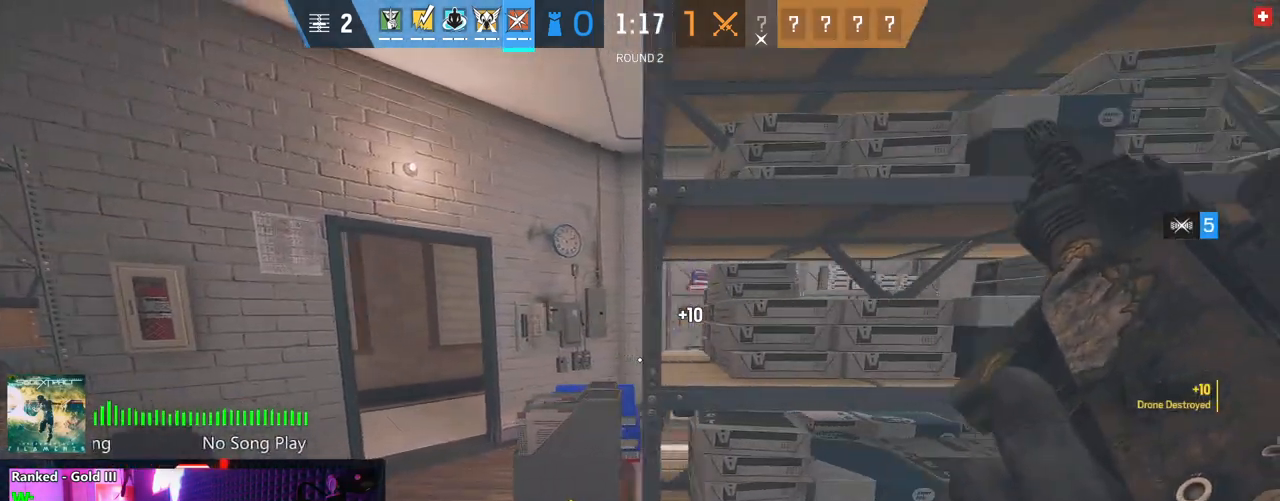
{"keys": ["d"], "mouse": [], "mouse_move": "right", "events": []}
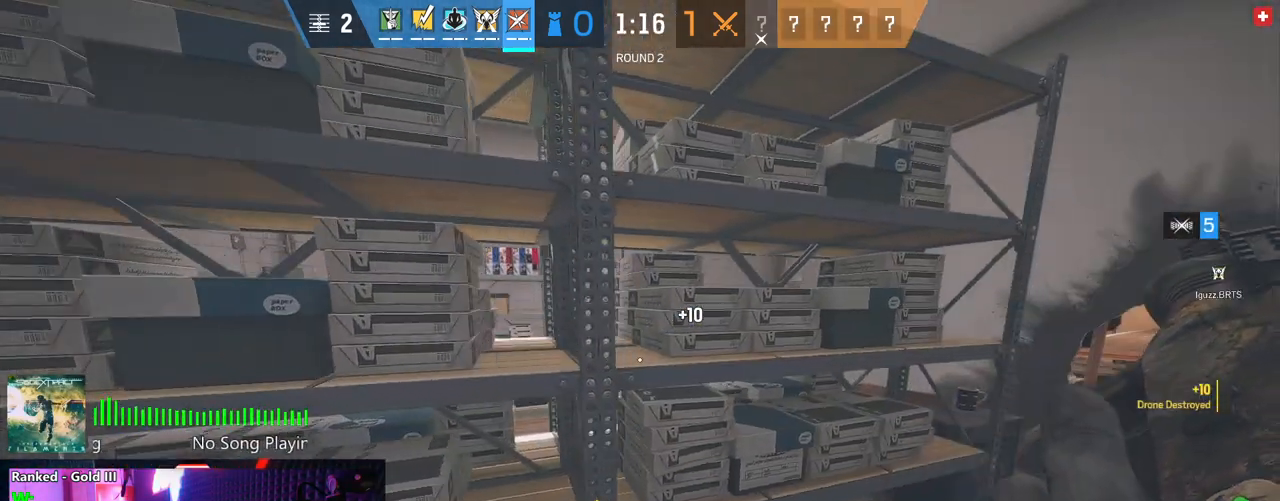
{"keys": ["d", "e", "w"], "mouse": [], "mouse_move": "still", "events": [[41, "e", "down"], [166, "w", "down"]]}
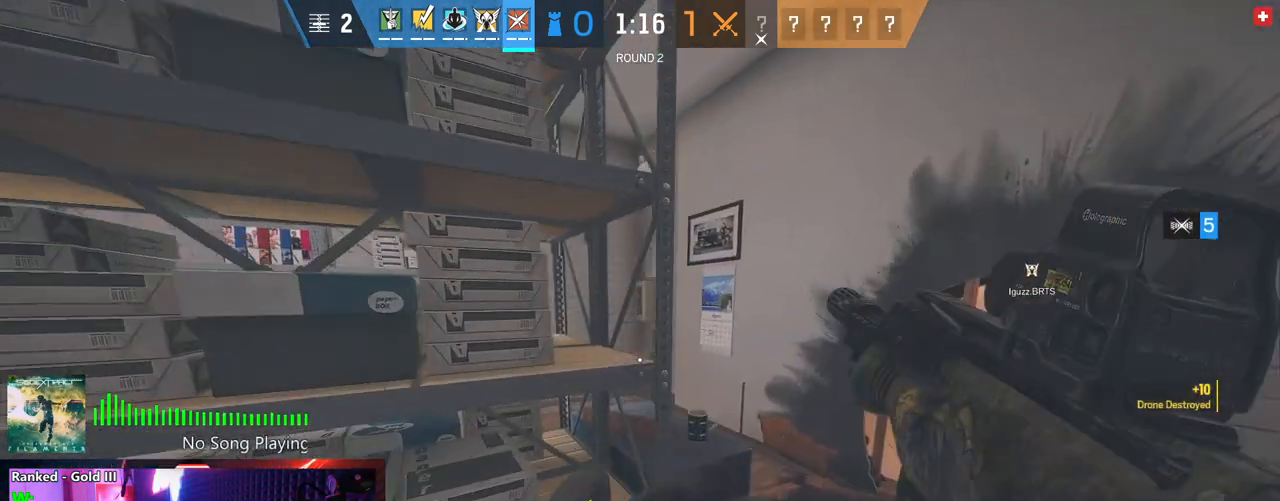
{"keys": ["d", "e", "w"], "mouse": [], "mouse_move": "left", "events": []}
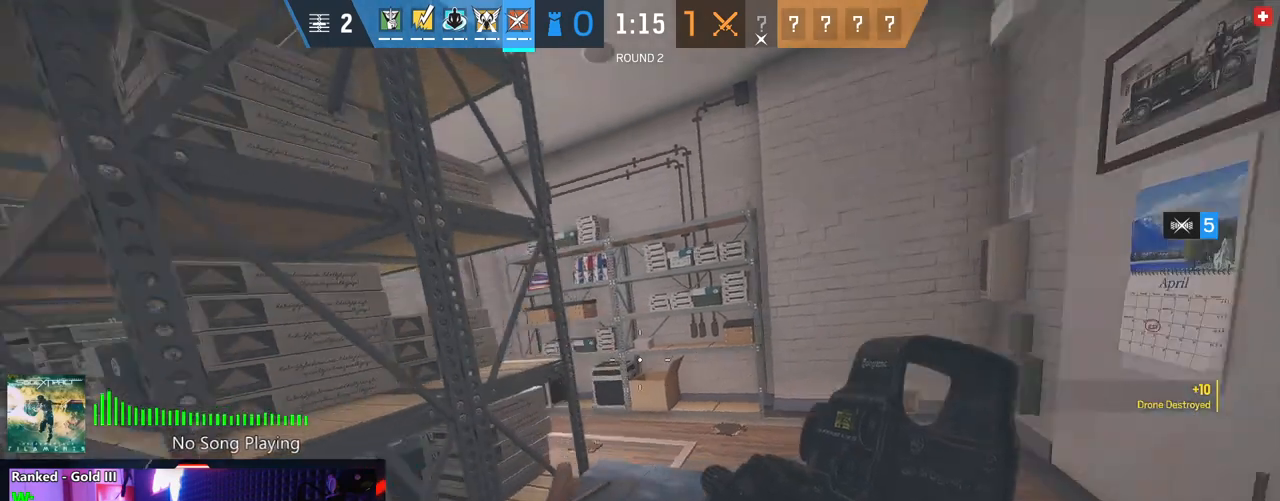
{"keys": ["e"], "mouse": ["right"], "mouse_move": "still", "events": [[21, "w", "up"], [208, "mouse_right", "down"], [250, "d", "up"]]}
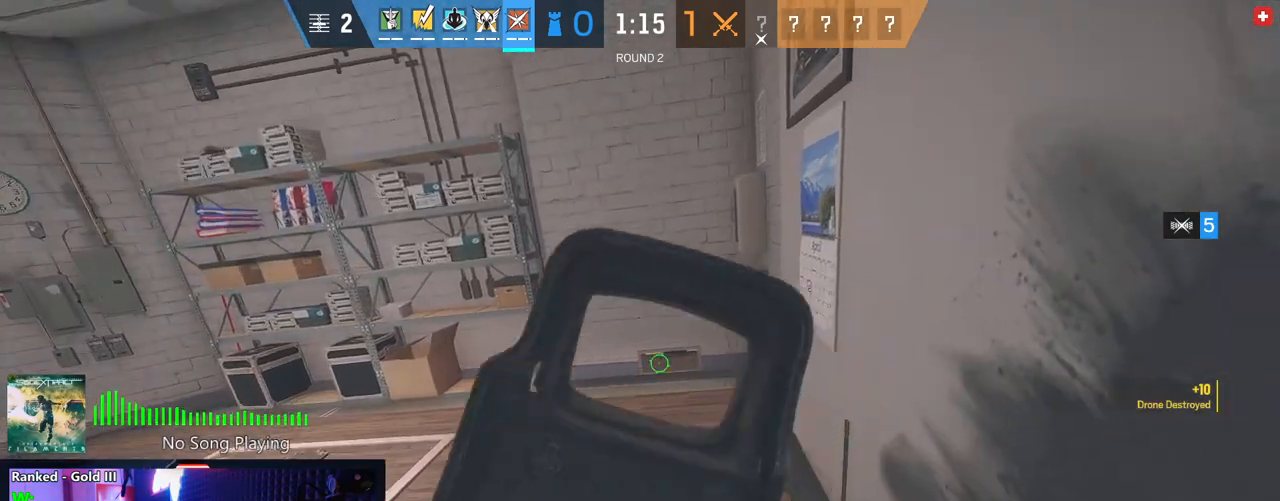
{"keys": ["e"], "mouse": ["right"], "mouse_move": "still", "events": []}
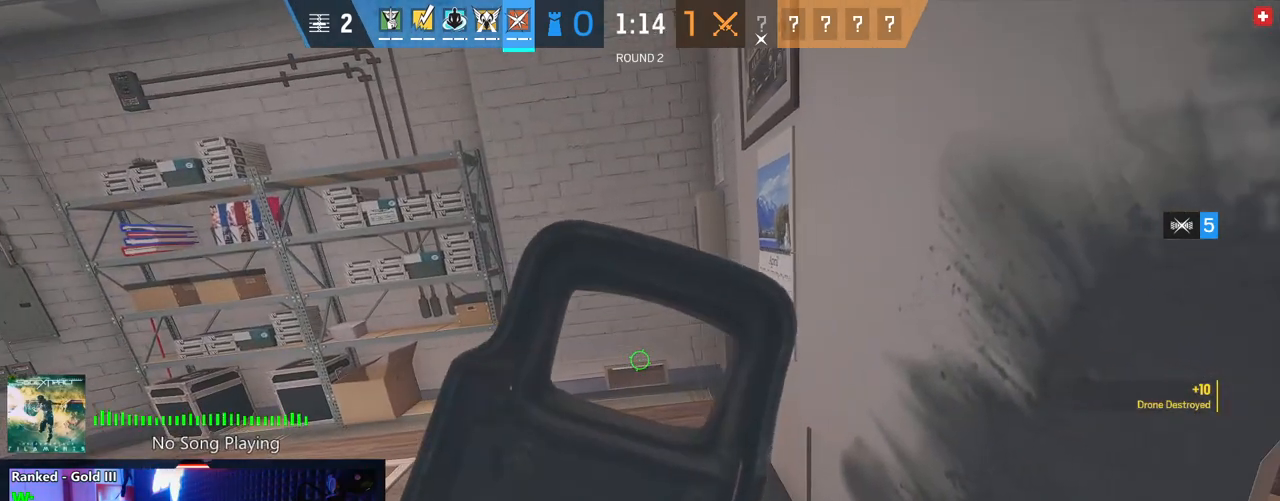
{"keys": ["e"], "mouse": ["right"], "mouse_move": "still", "events": [[104, "ctrl", "down"], [187, "ctrl", "up"]]}
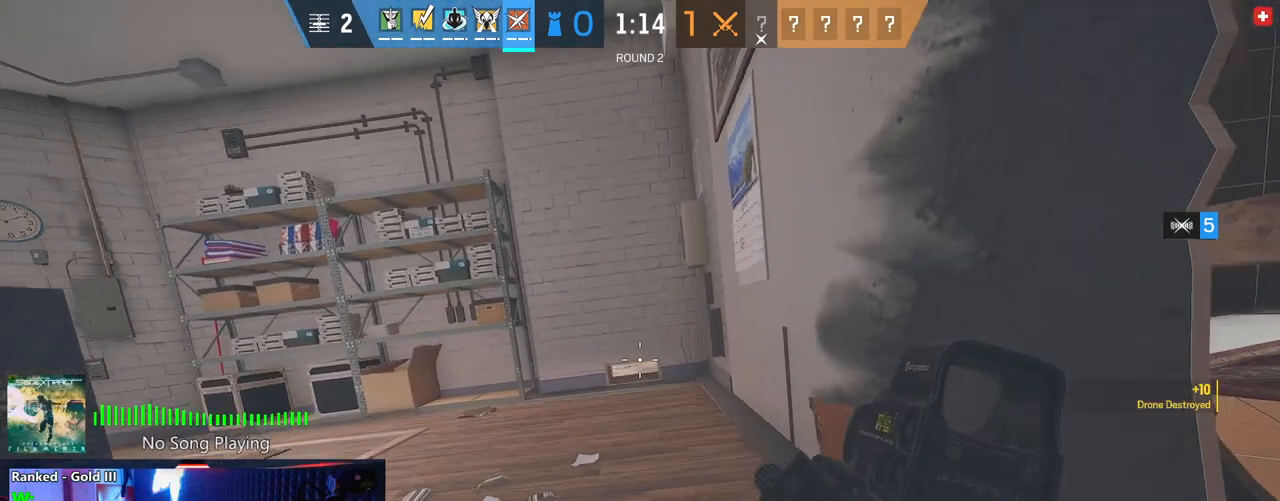
{"keys": ["e"], "mouse": ["right"], "mouse_move": "still", "events": []}
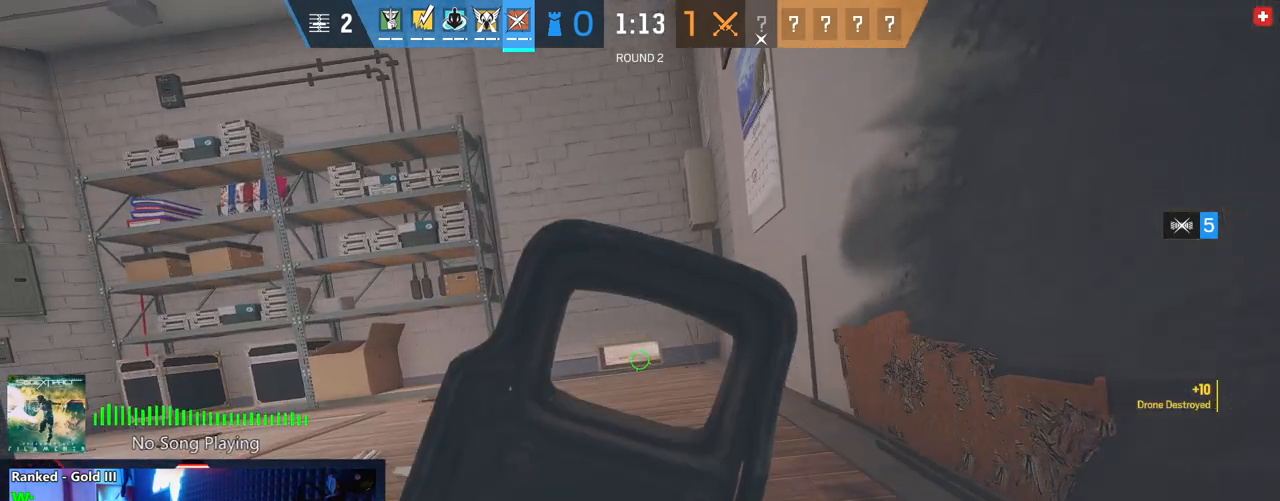
{"keys": ["e"], "mouse": ["right"], "mouse_move": "still", "events": []}
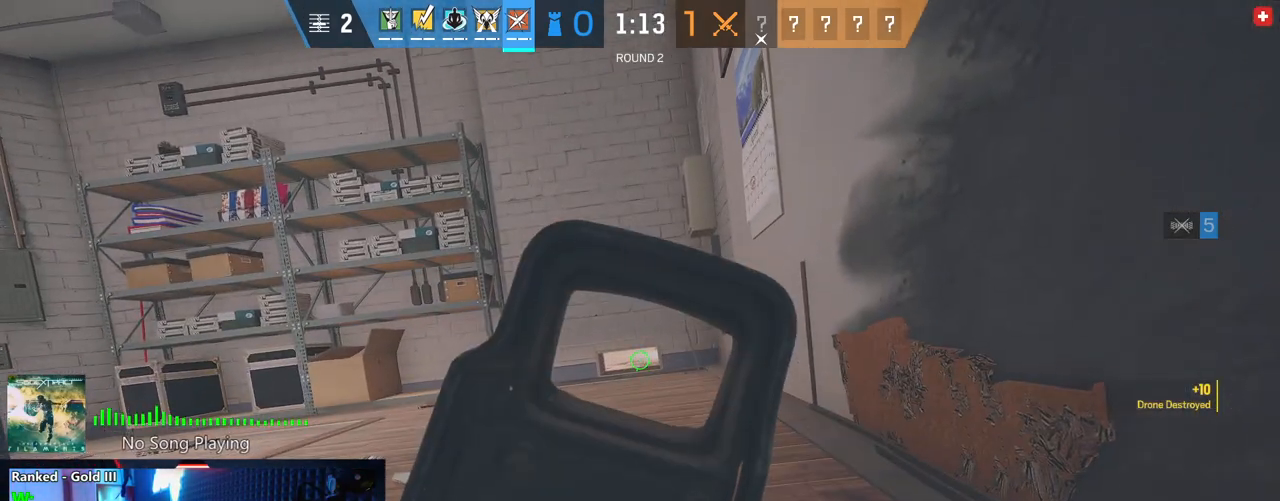
{"keys": ["c", "e"], "mouse": ["right"], "mouse_move": "still", "events": [[479, "c", "down"]]}
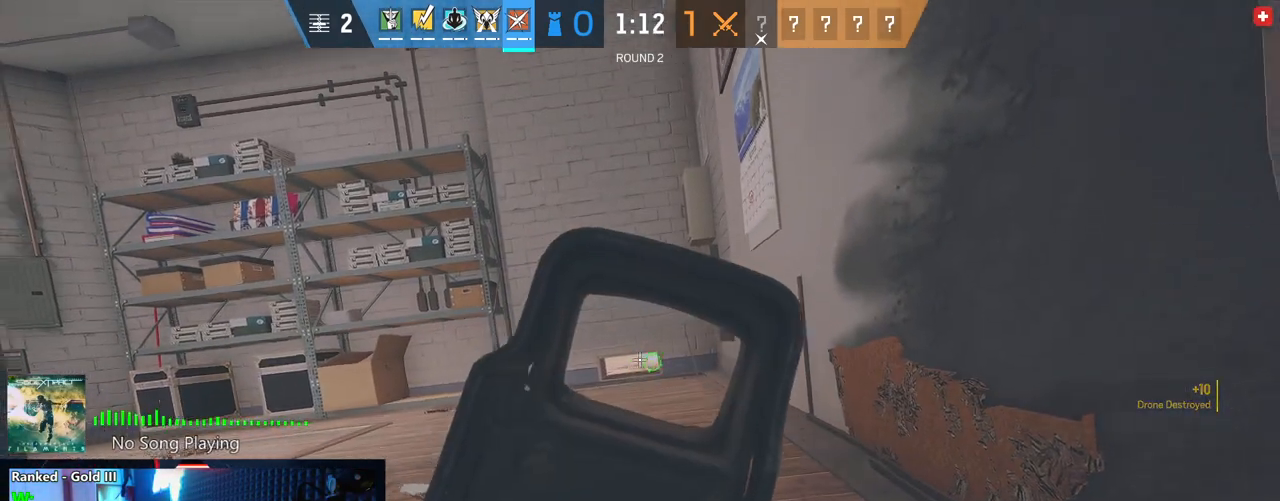
{"keys": ["d", "e"], "mouse": [], "mouse_move": "left", "events": [[62, "c", "up"], [62, "mouse_right", "up"], [104, "c", "down"], [208, "c", "up"], [354, "d", "down"]]}